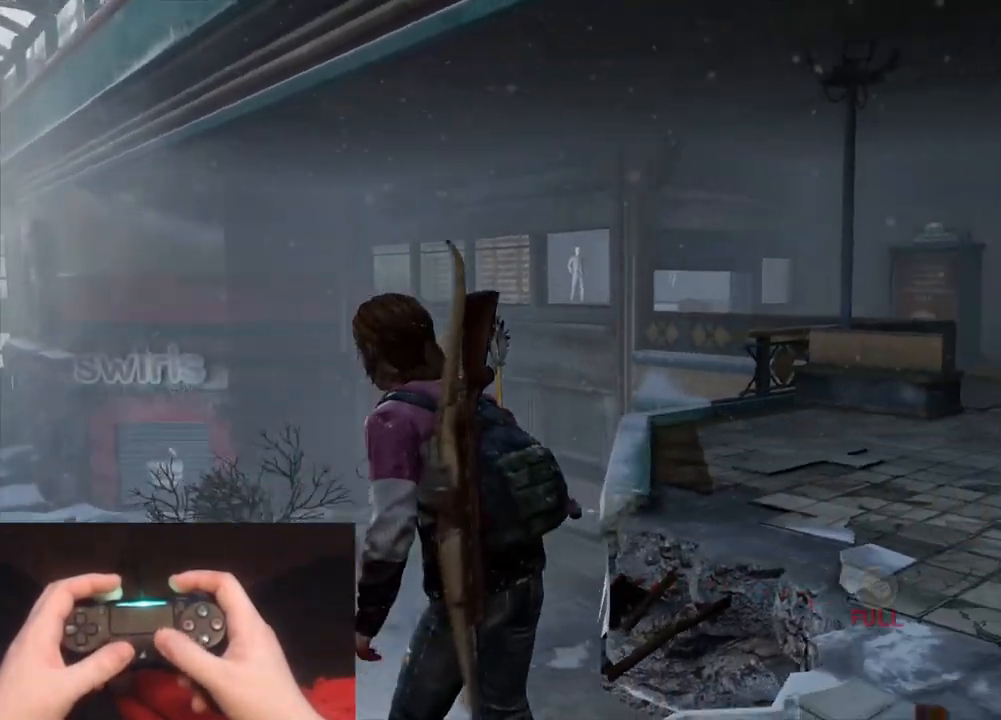
Gameplay with a controller (PlayStation layout); each line is a JSON object with the inputs held at the frame after it. "events" lists button and stick changes between this image and that frame as [ms after this image, input, new state], when the widget could be followed in between.
{"buttons": [], "left_stick": "right", "right_stick": "right", "events": [[33, "right_stick", "left"], [350, "left_stick", "right"], [417, "right_stick", "right"]]}
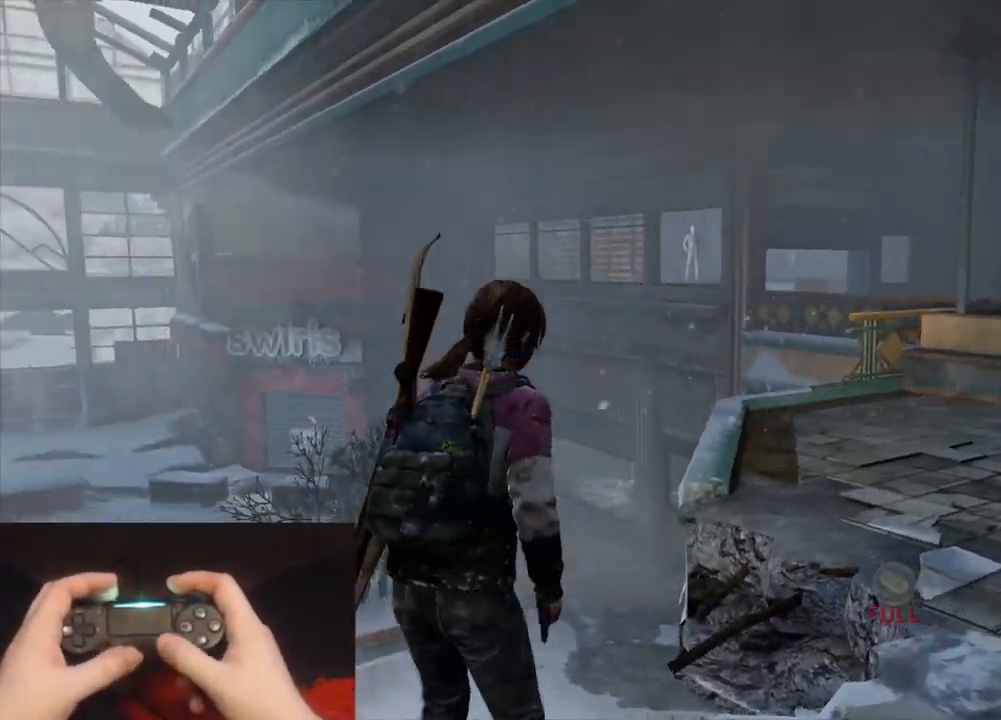
{"buttons": [], "left_stick": "up-right", "right_stick": "center", "events": [[233, "left_stick", "up-right"], [283, "right_stick", "center"]]}
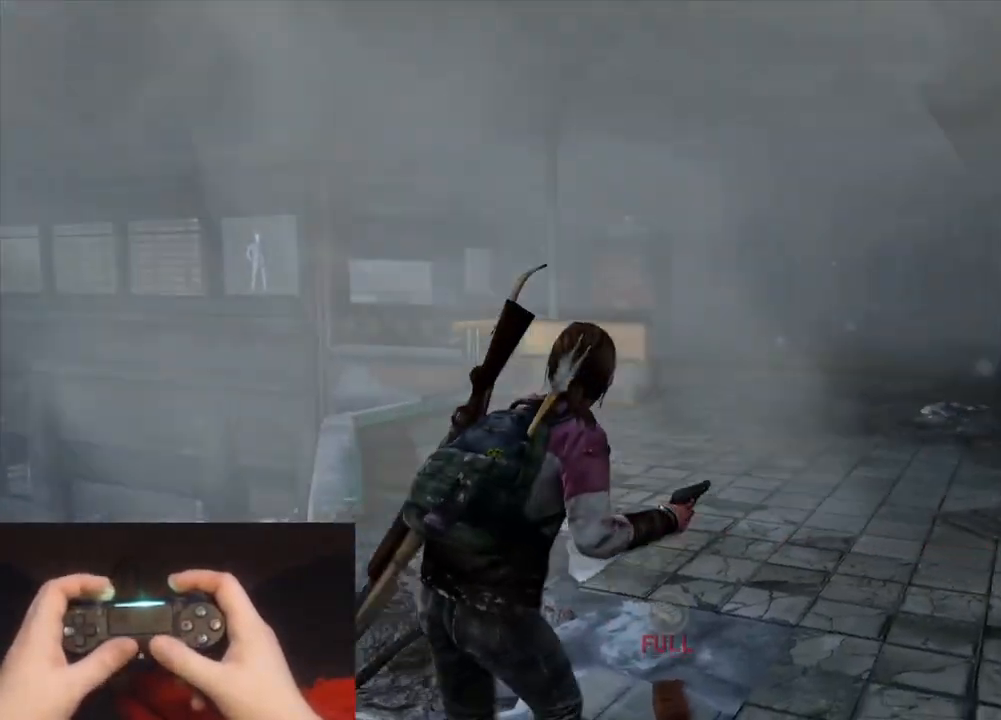
{"buttons": ["L1"], "left_stick": "up-right", "right_stick": "up-left", "events": [[83, "right_stick", "up-left"], [167, "L1", "down"], [267, "right_stick", "center"], [417, "right_stick", "up-left"]]}
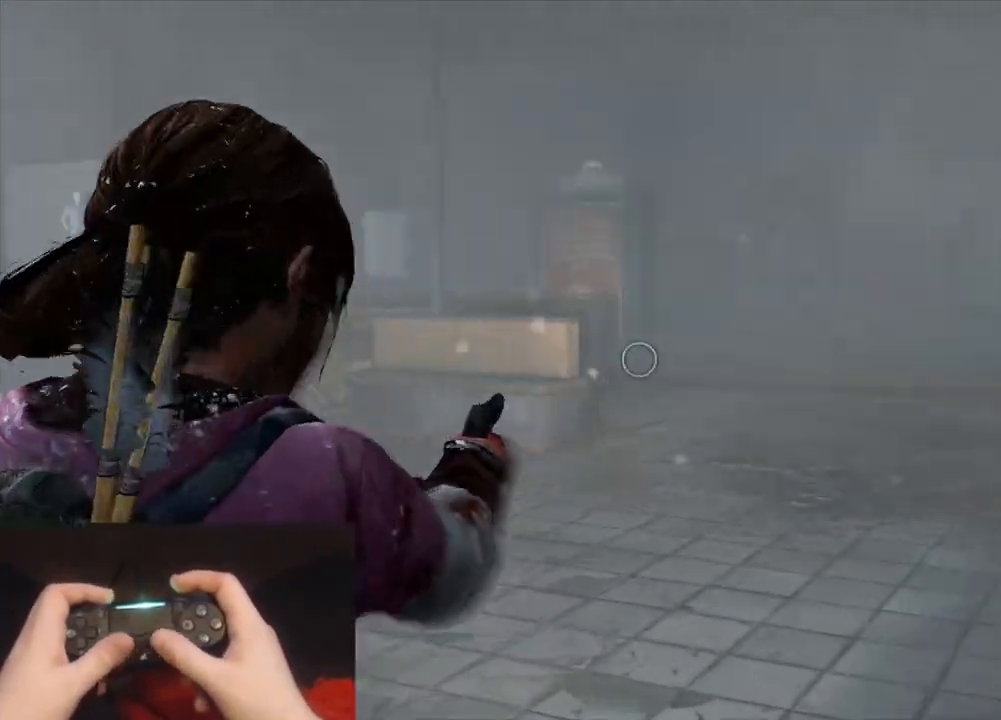
{"buttons": [], "left_stick": "up-right", "right_stick": "left", "events": [[67, "right_stick", "center"], [133, "L1", "up"], [183, "right_stick", "left"]]}
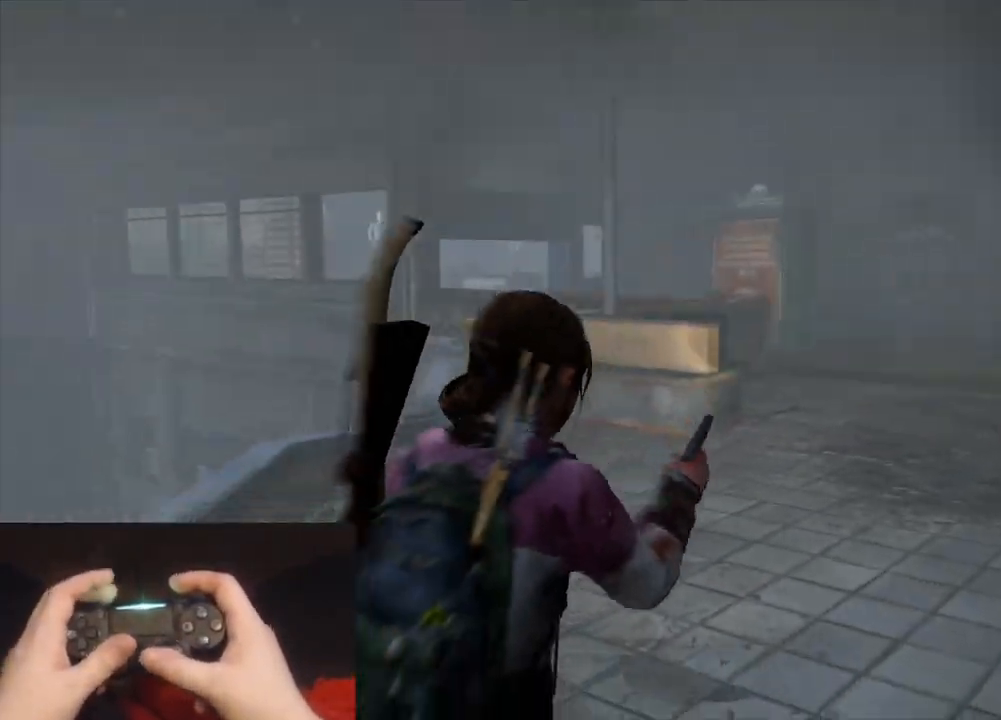
{"buttons": [], "left_stick": "up-right", "right_stick": "left", "events": [[300, "right_stick", "center"], [433, "right_stick", "left"]]}
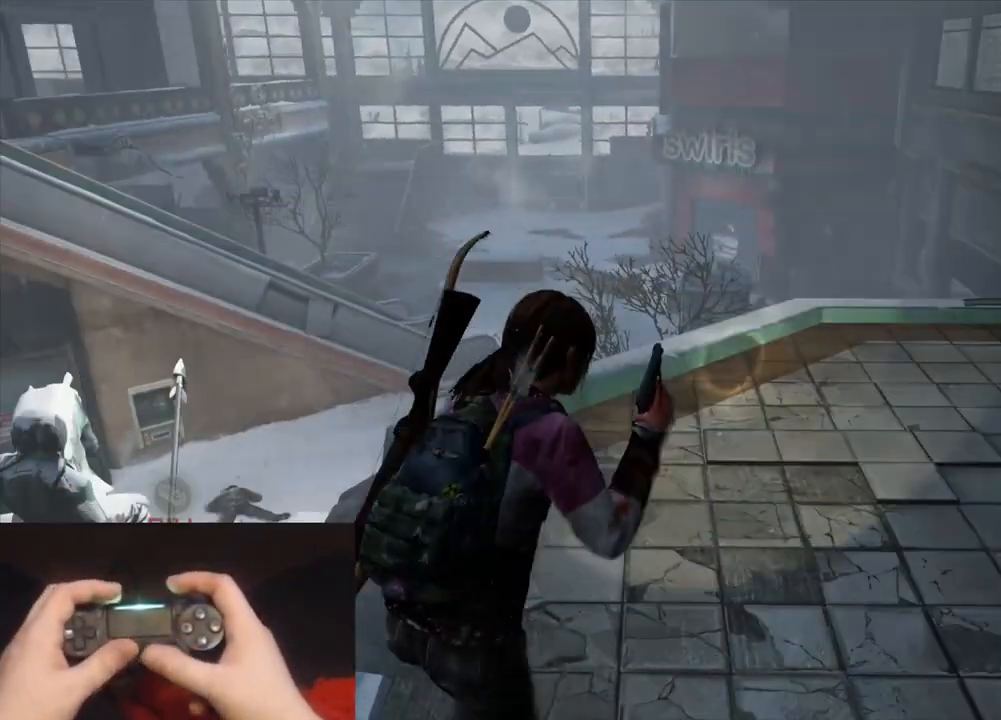
{"buttons": [], "left_stick": "up-right", "right_stick": "up-left", "events": [[117, "right_stick", "center"], [483, "right_stick", "up-left"]]}
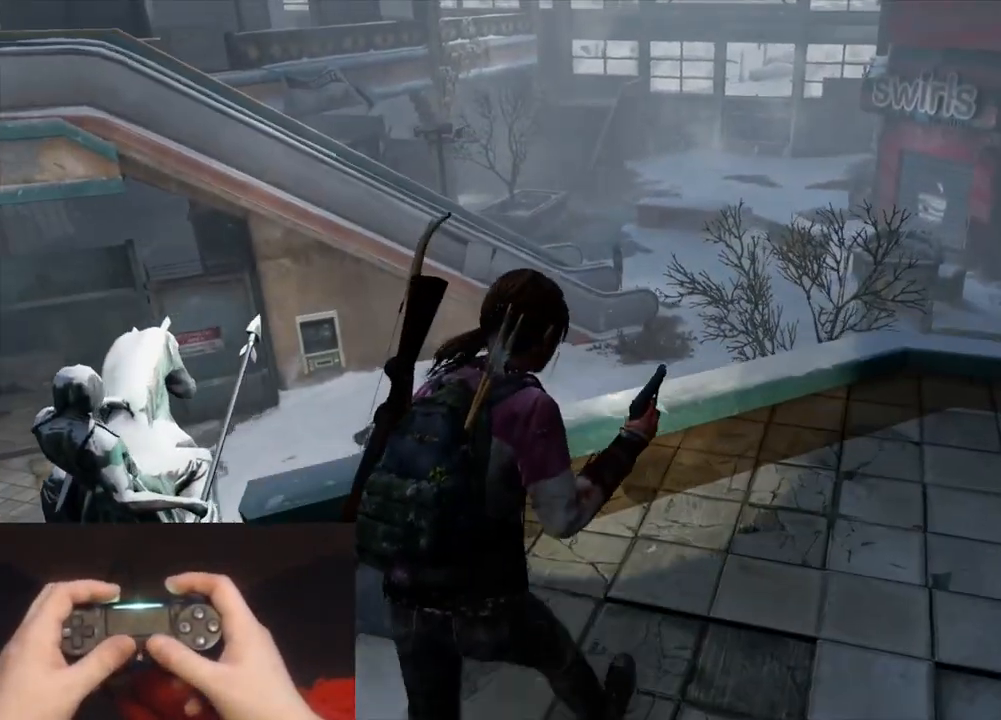
{"buttons": [], "left_stick": "center", "right_stick": "center", "events": [[33, "left_stick", "center"], [67, "right_stick", "center"]]}
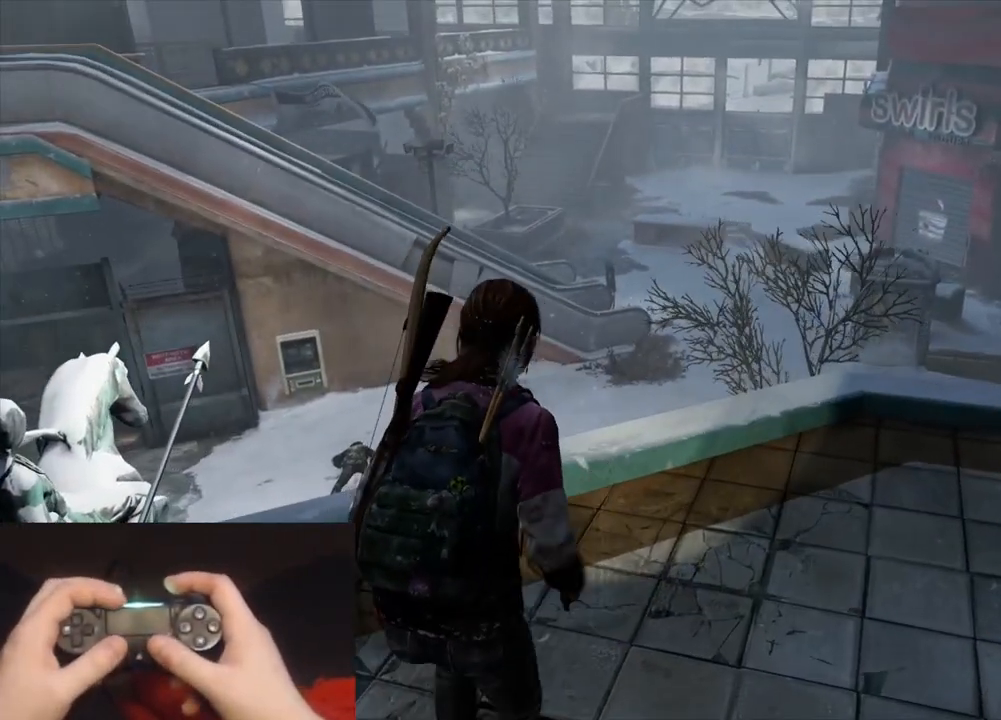
{"buttons": [], "left_stick": "up-left", "right_stick": "center", "events": [[67, "right_stick", "up-left"], [267, "right_stick", "center"], [400, "left_stick", "up-left"]]}
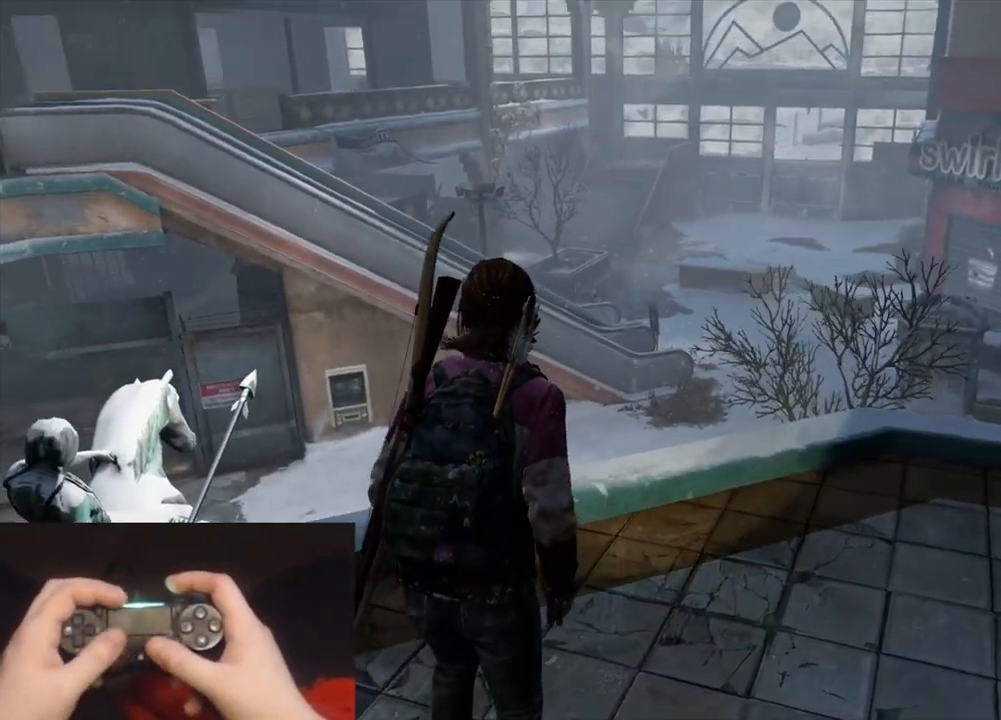
{"buttons": [], "left_stick": "center", "right_stick": "center", "events": [[50, "right_stick", "left"], [283, "right_stick", "center"], [383, "left_stick", "center"]]}
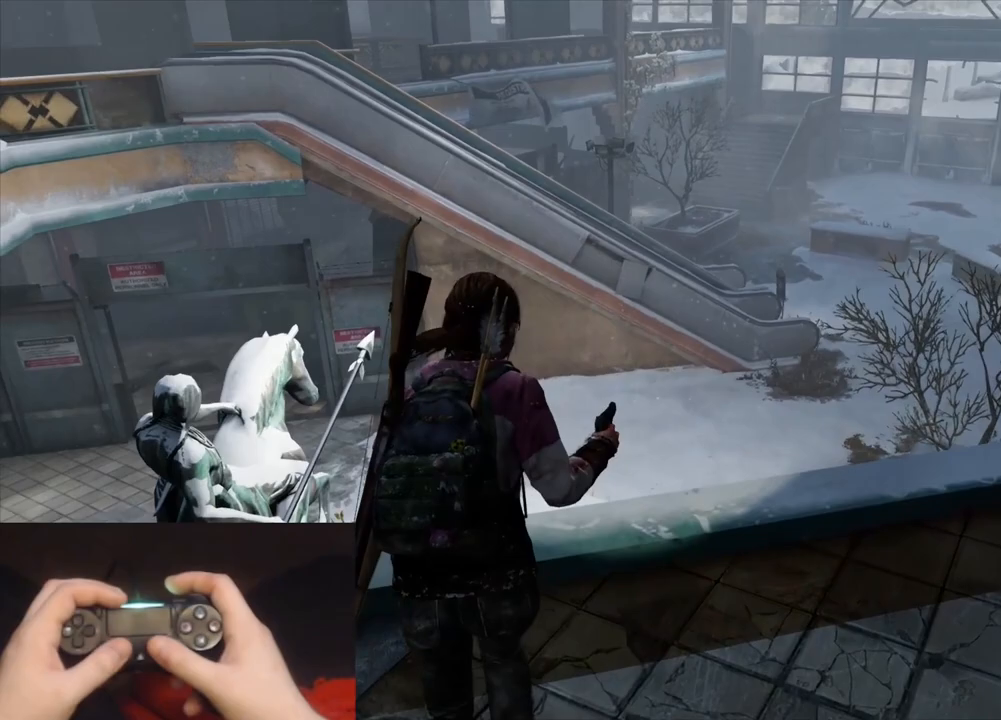
{"buttons": [], "left_stick": "center", "right_stick": "left", "events": [[300, "L3", "down"], [367, "L3", "up"], [367, "right_stick", "left"]]}
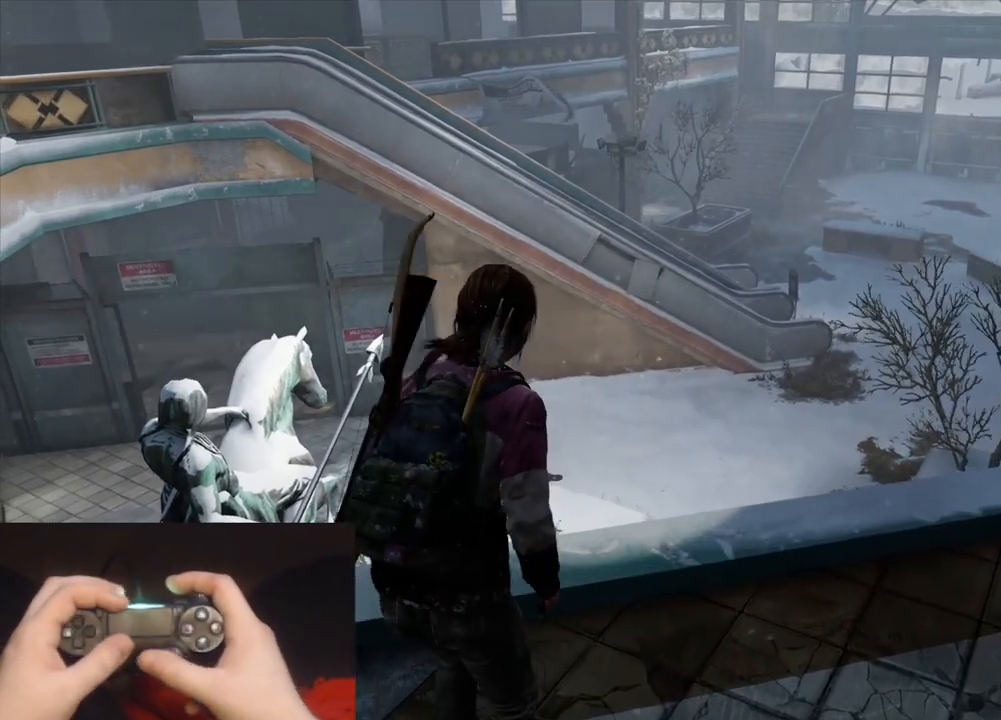
{"buttons": [], "left_stick": "right", "right_stick": "center", "events": [[317, "right_stick", "down-left"], [400, "left_stick", "right"], [450, "right_stick", "center"]]}
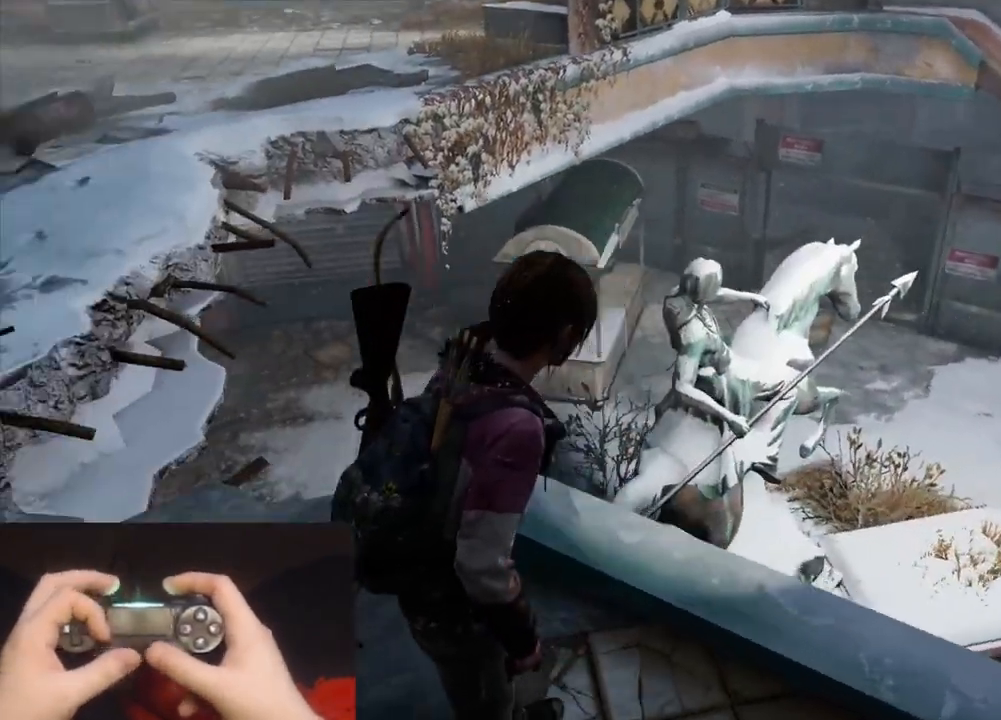
{"buttons": ["L1"], "left_stick": "up-left", "right_stick": "center", "events": [[167, "right_stick", "left"], [333, "right_stick", "center"], [367, "left_stick", "up"], [400, "L1", "down"], [500, "left_stick", "up-left"]]}
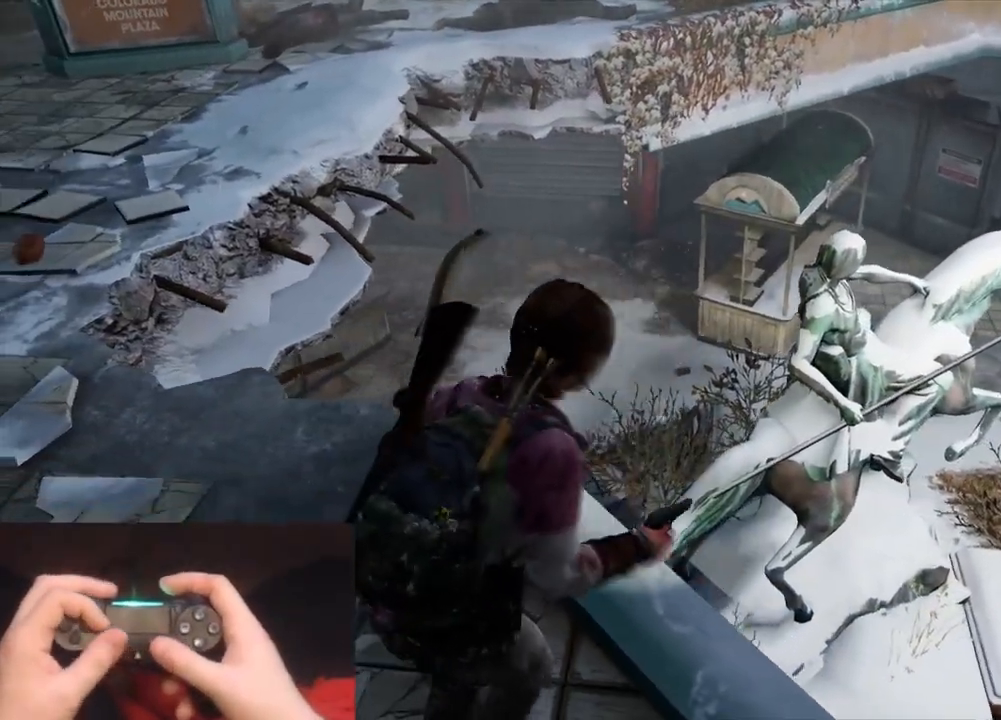
{"buttons": ["L2"], "left_stick": "up-left", "right_stick": "center", "events": [[67, "L1", "up"], [200, "L2", "down"], [250, "right_stick", "up-left"], [467, "right_stick", "center"]]}
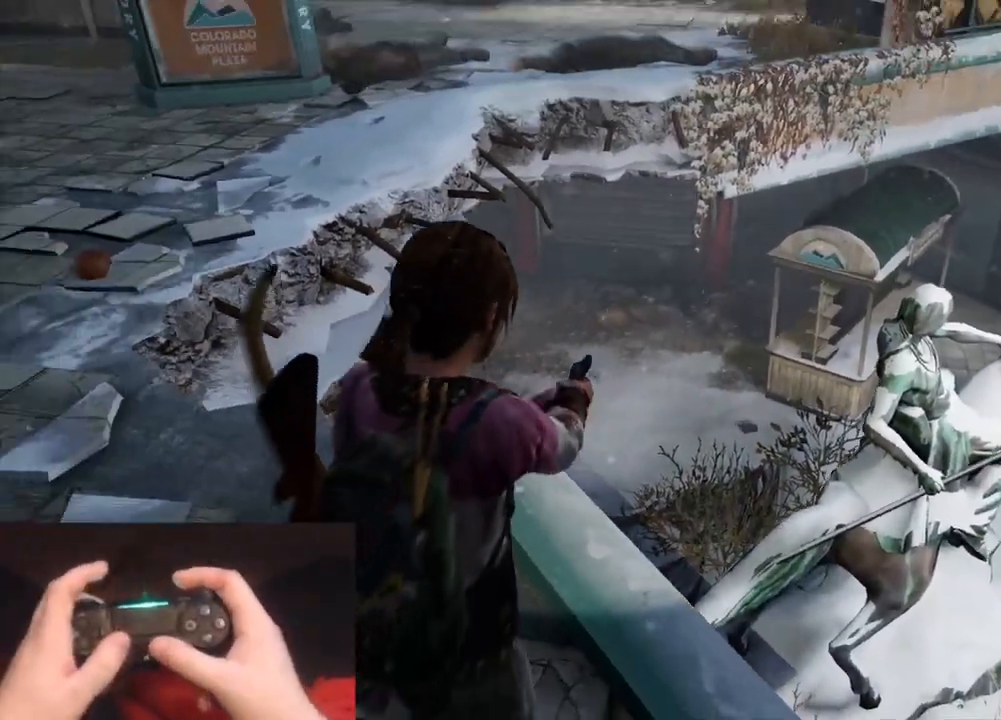
{"buttons": ["L2", "R1"], "left_stick": "up-left", "right_stick": "center", "events": [[167, "right_stick", "up"], [350, "right_stick", "center"], [483, "R1", "down"]]}
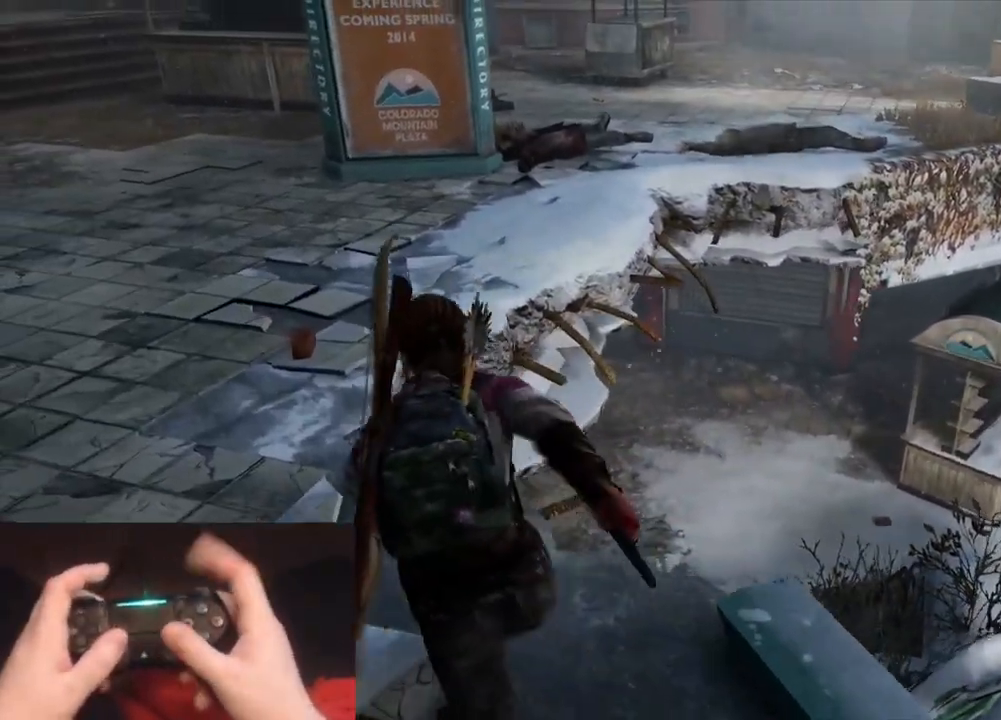
{"buttons": ["L2"], "left_stick": "up-left", "right_stick": "up-right", "events": [[100, "R1", "up"], [433, "right_stick", "up-right"]]}
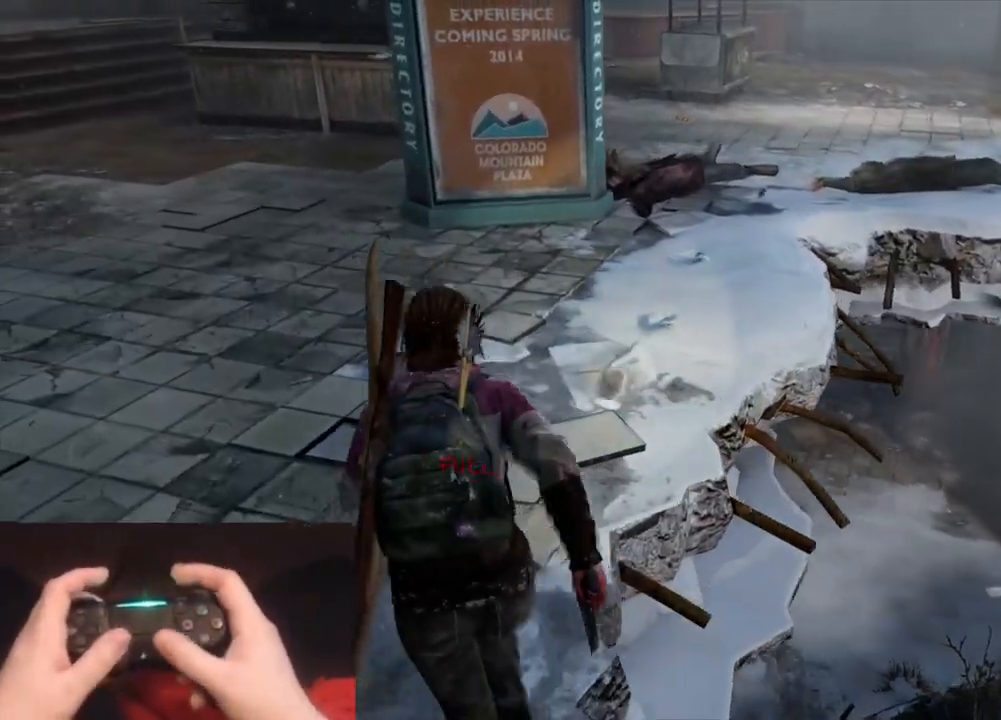
{"buttons": ["L2"], "left_stick": "up", "right_stick": "up-right", "events": [[100, "left_stick", "up"], [233, "right_stick", "center"], [483, "right_stick", "up-right"]]}
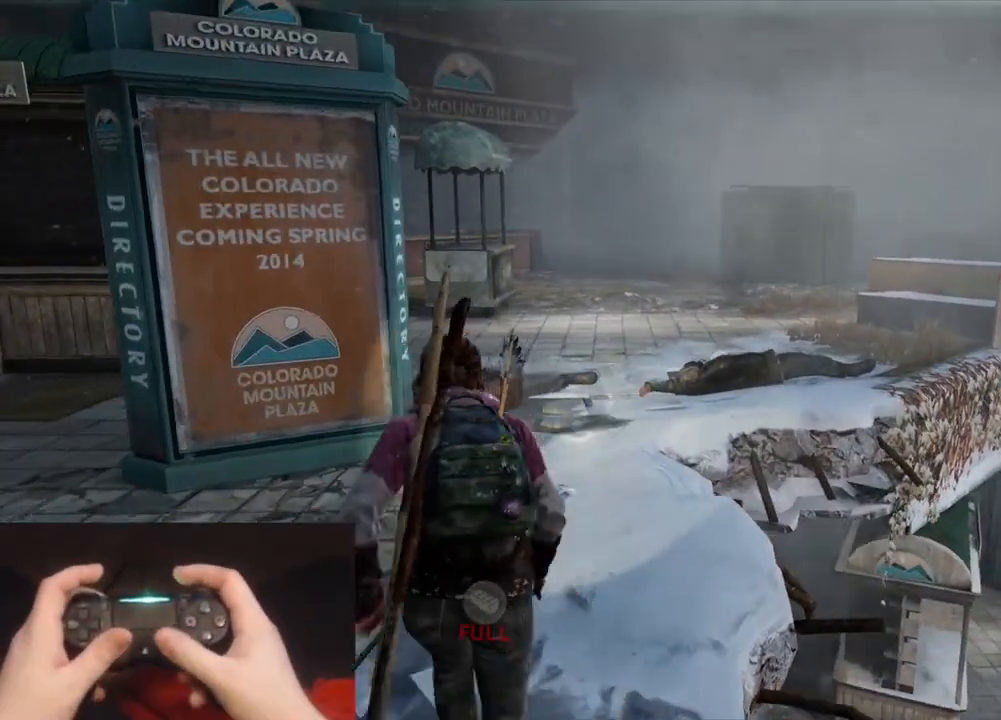
{"buttons": ["L2"], "left_stick": "up", "right_stick": "right", "events": [[117, "right_stick", "center"], [433, "right_stick", "right"]]}
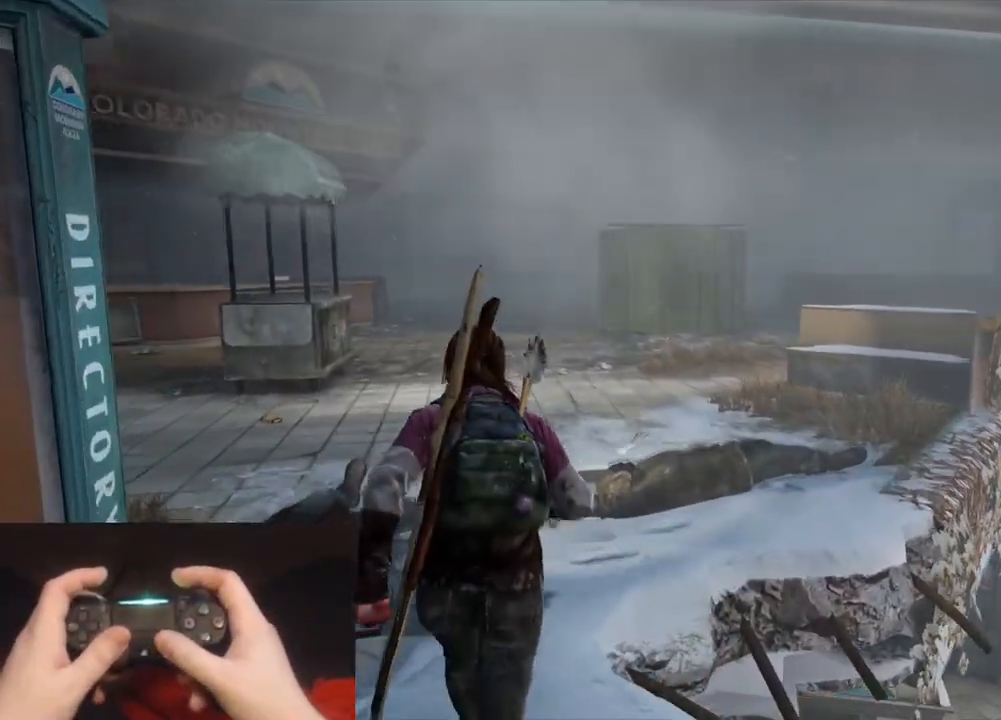
{"buttons": ["L2"], "left_stick": "up", "right_stick": "right", "events": [[150, "right_stick", "center"], [400, "right_stick", "right"]]}
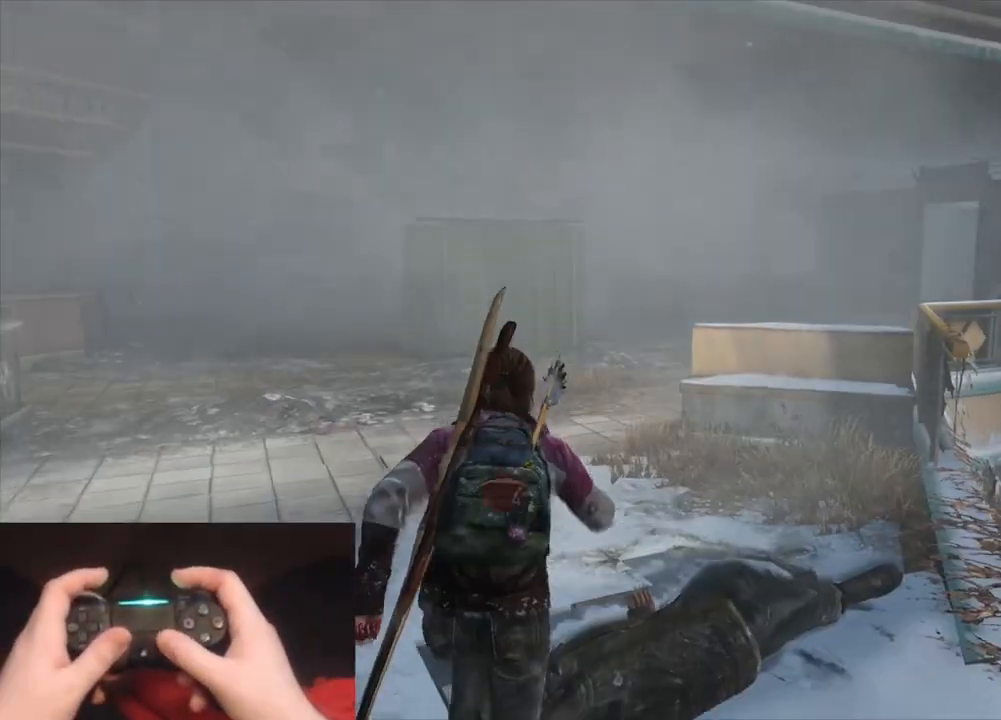
{"buttons": ["L2"], "left_stick": "up", "right_stick": "center", "events": [[83, "right_stick", "center"]]}
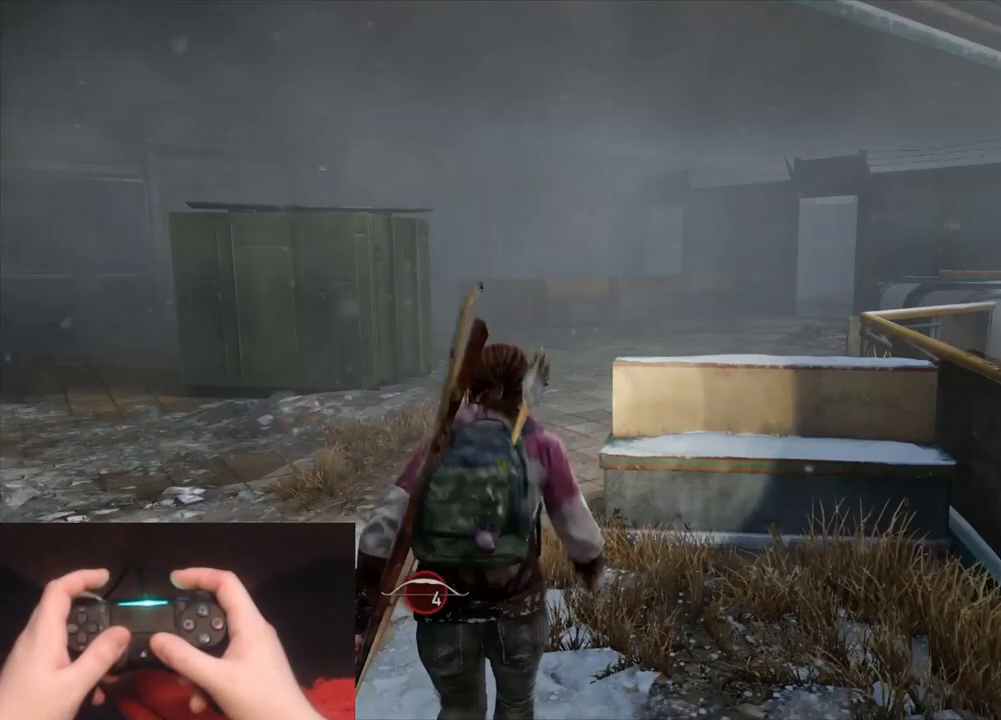
{"buttons": ["L2"], "left_stick": "up", "right_stick": "center", "events": [[83, "right_stick", "right"], [350, "right_stick", "center"]]}
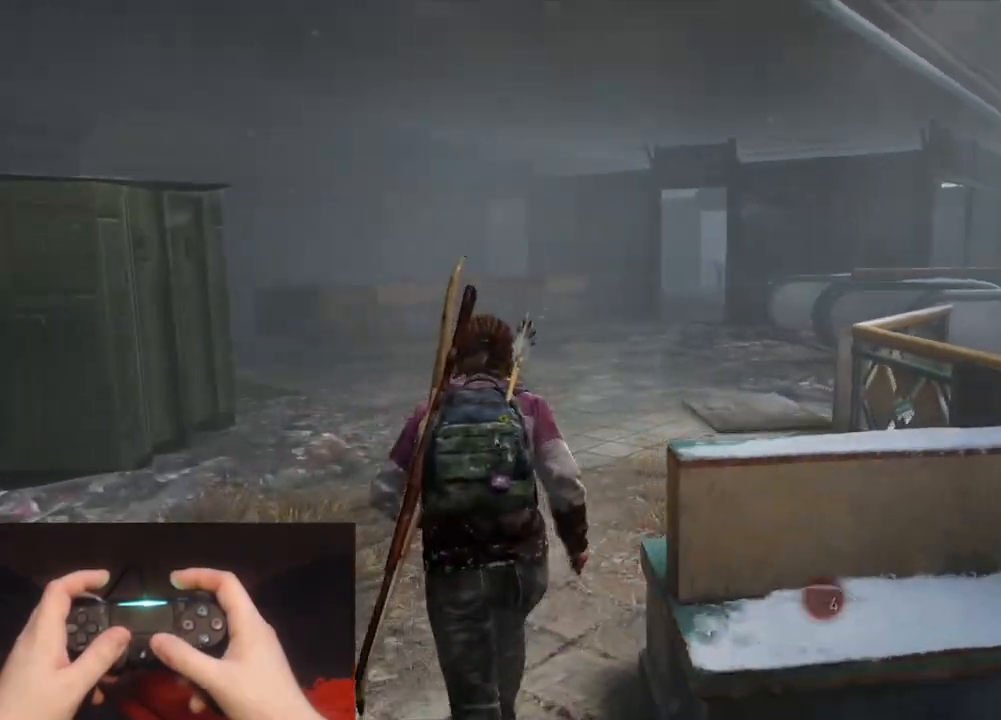
{"buttons": ["L2"], "left_stick": "up", "right_stick": "center", "events": [[117, "right_stick", "right"], [300, "right_stick", "center"]]}
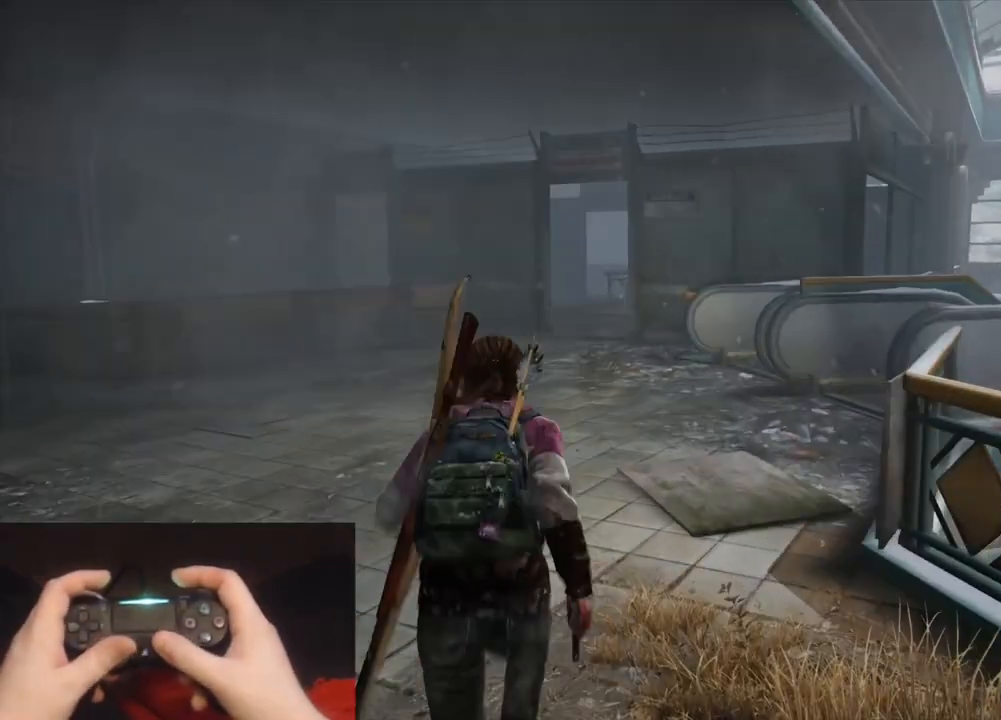
{"buttons": ["L2"], "left_stick": "up", "right_stick": "center", "events": [[233, "right_stick", "right"], [417, "right_stick", "center"]]}
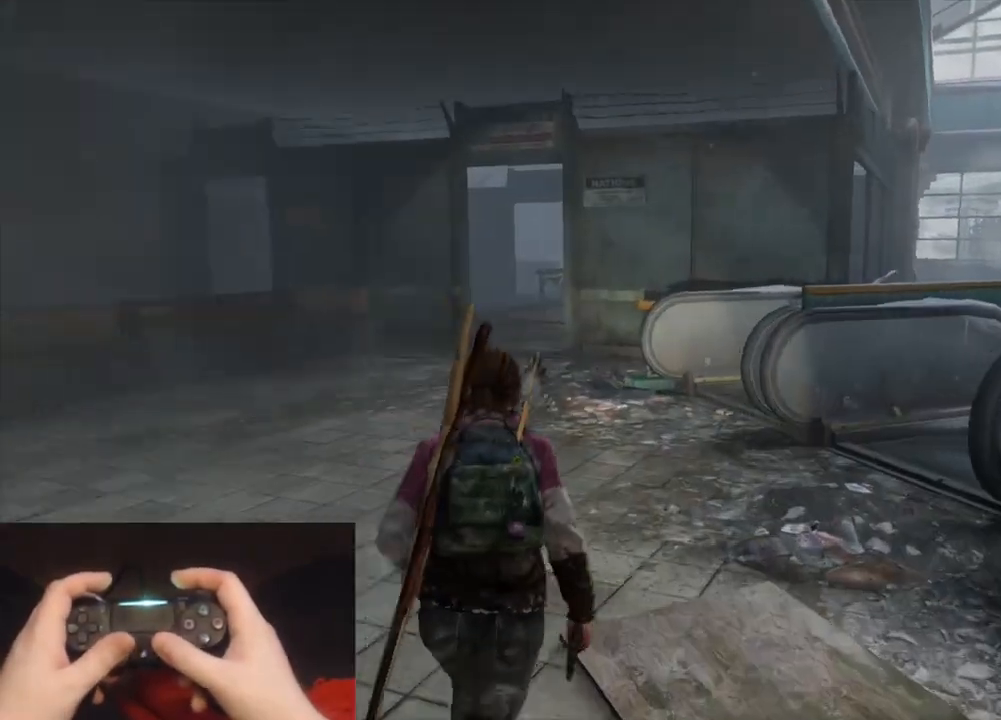
{"buttons": ["L2"], "left_stick": "up", "right_stick": "left", "events": [[50, "right_stick", "right"], [267, "right_stick", "center"], [367, "right_stick", "left"]]}
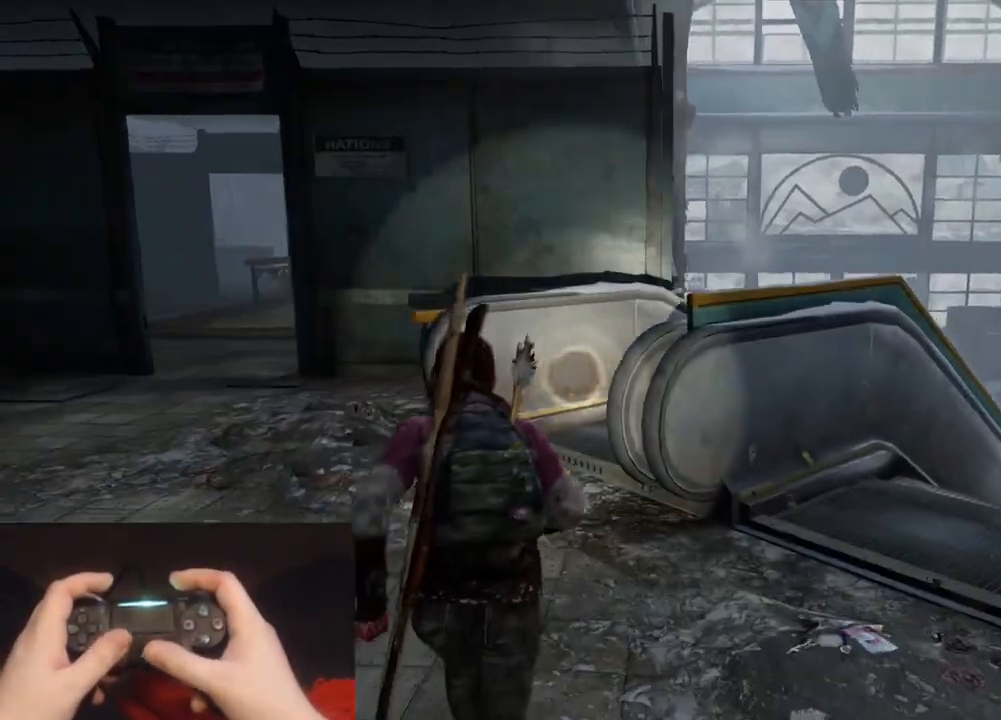
{"buttons": ["L2"], "left_stick": "up-left", "right_stick": "right", "events": [[50, "right_stick", "center"], [67, "left_stick", "up-left"], [117, "right_stick", "right"]]}
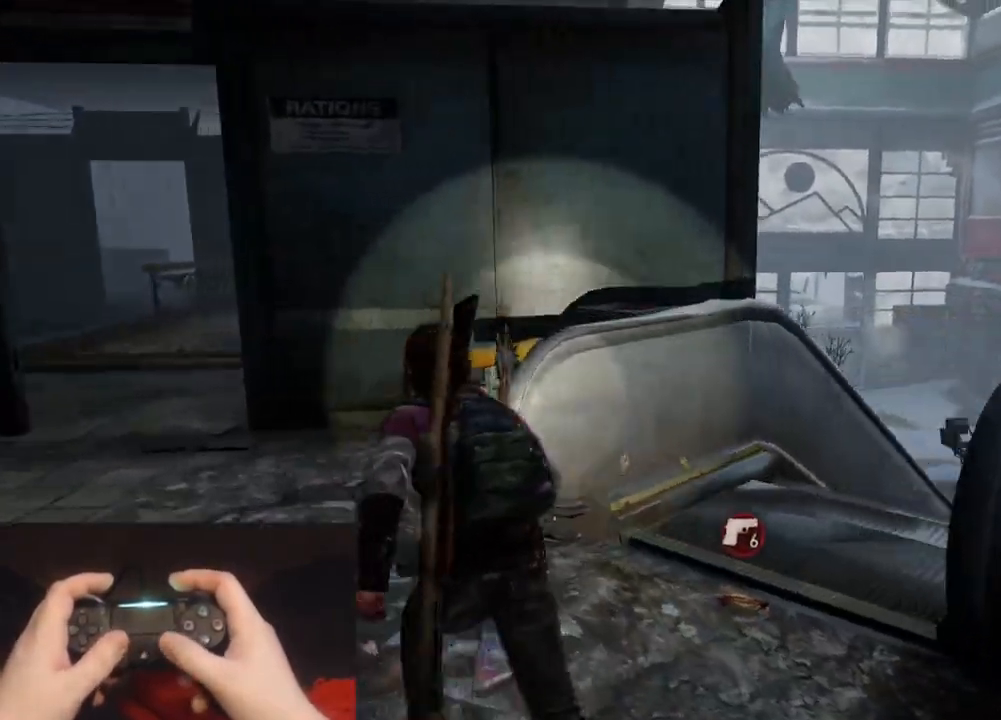
{"buttons": ["L2"], "left_stick": "left", "right_stick": "right", "events": [[150, "left_stick", "left"]]}
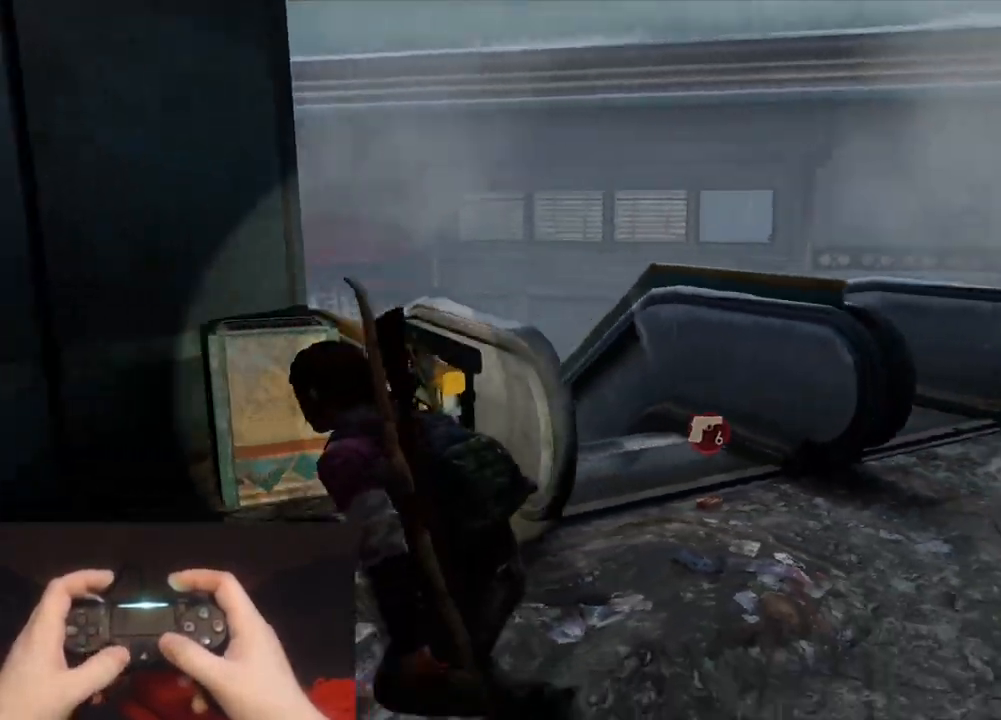
{"buttons": ["L2"], "left_stick": "up", "right_stick": "center", "events": [[250, "right_stick", "center"], [300, "left_stick", "up"]]}
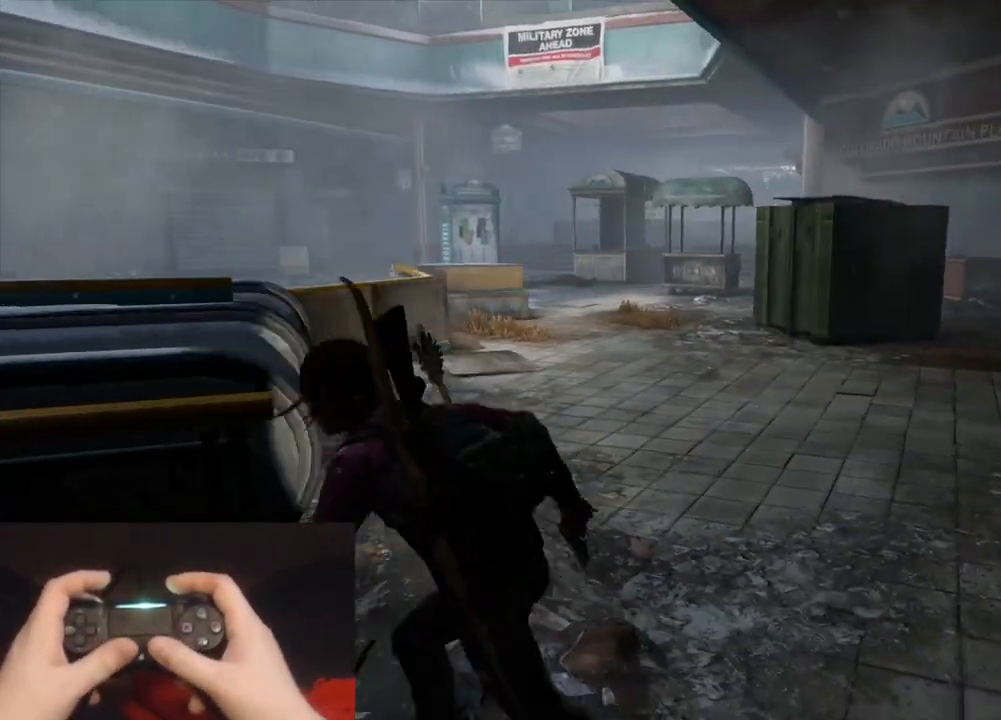
{"buttons": ["L2"], "left_stick": "up", "right_stick": "center", "events": [[133, "right_stick", "up-left"], [367, "right_stick", "center"]]}
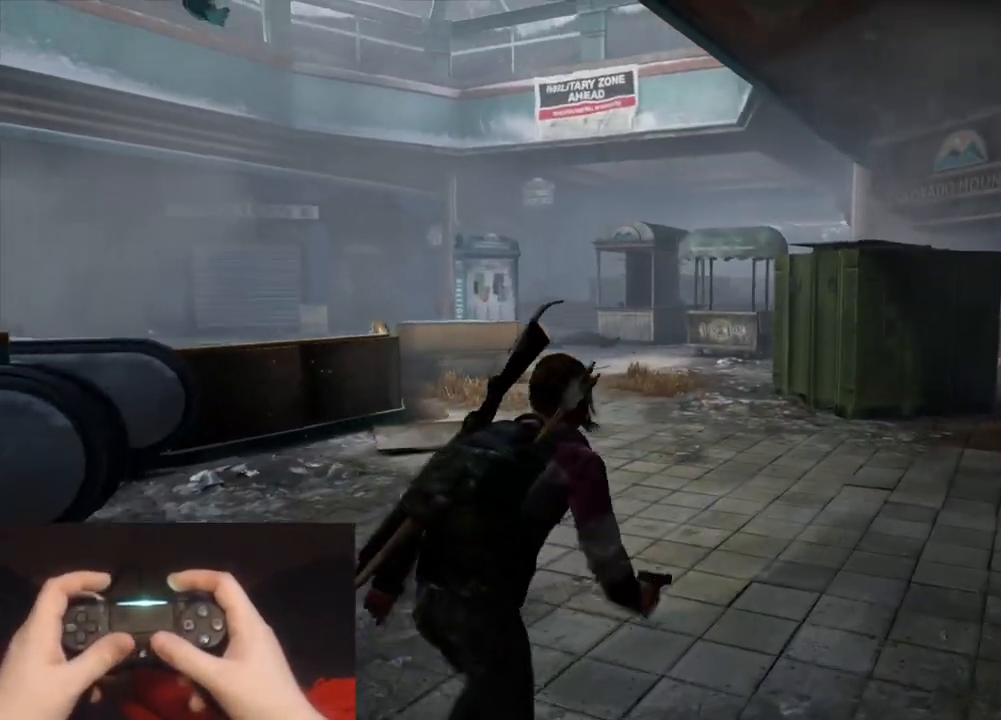
{"buttons": ["L2"], "left_stick": "up", "right_stick": "up-left", "events": [[117, "right_stick", "up-left"], [267, "right_stick", "center"], [433, "right_stick", "up-left"]]}
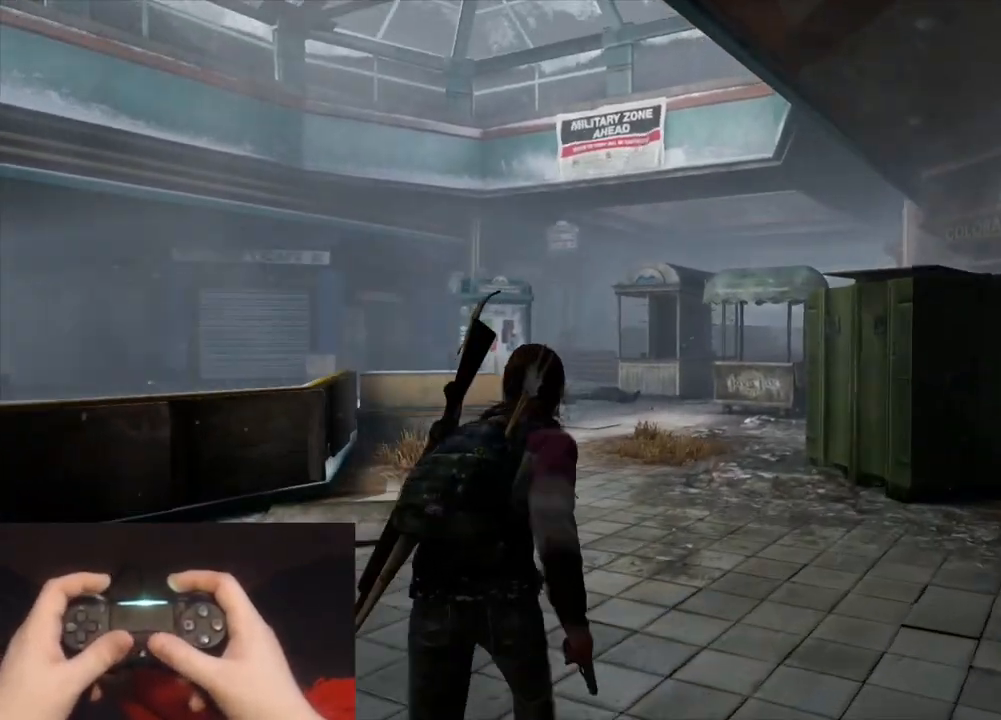
{"buttons": ["L2"], "left_stick": "up", "right_stick": "center", "events": [[117, "right_stick", "center"], [250, "right_stick", "up-left"], [450, "right_stick", "center"]]}
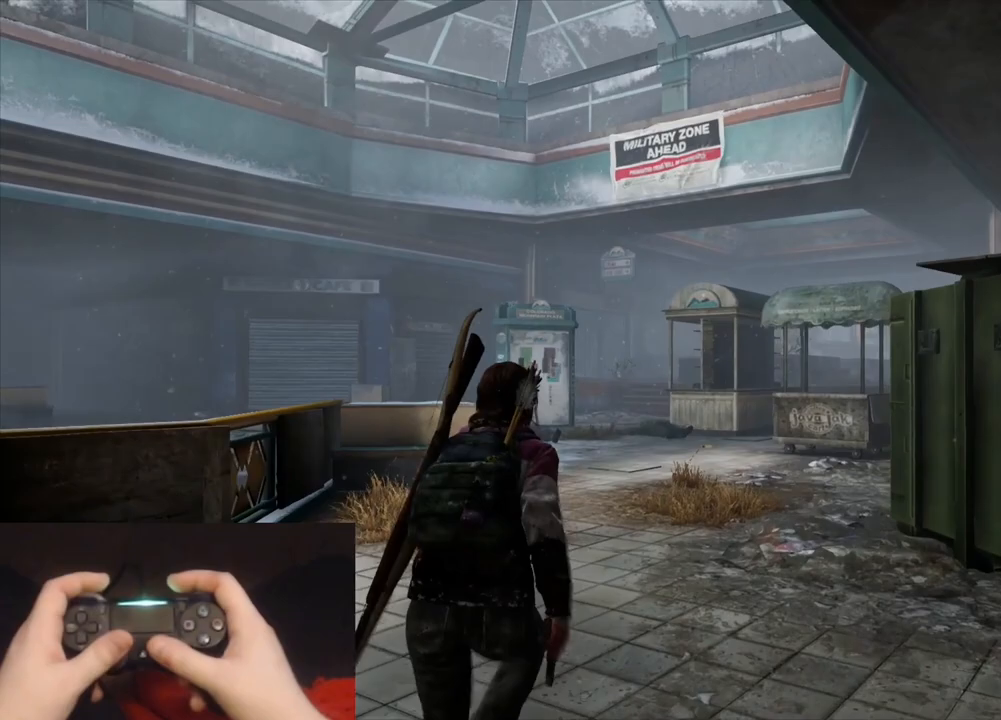
{"buttons": ["L2"], "left_stick": "up", "right_stick": "left", "events": [[50, "L1", "down"], [100, "L2", "up"], [150, "right_stick", "left"], [333, "L2", "down"], [367, "L1", "up"], [400, "right_stick", "center"], [467, "right_stick", "left"]]}
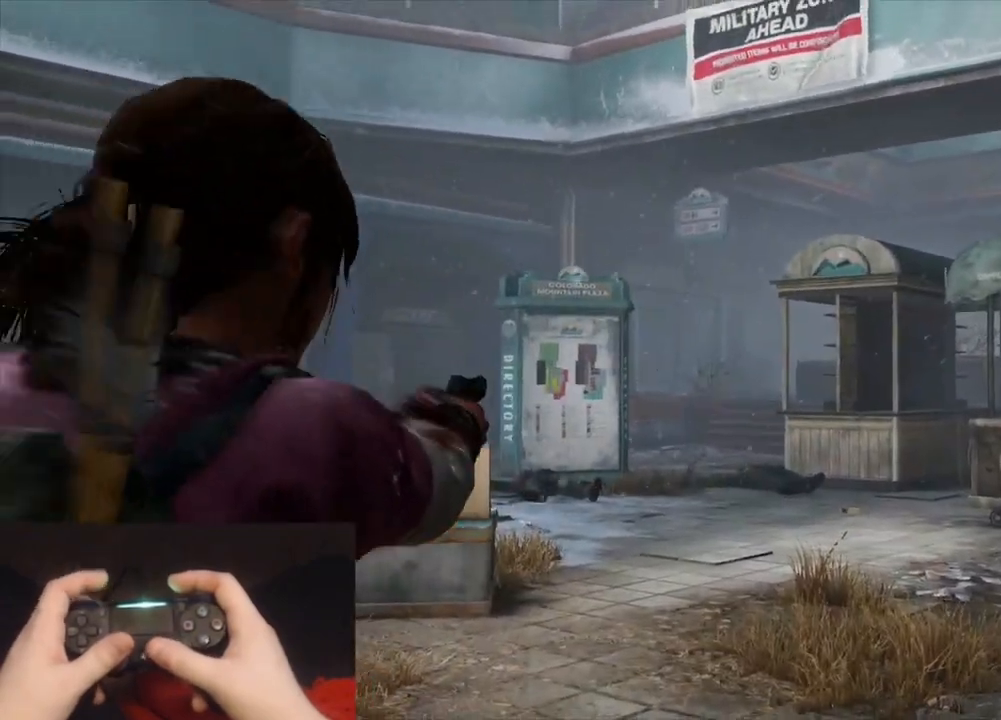
{"buttons": ["L2"], "left_stick": "up", "right_stick": "left", "events": [[17, "right_stick", "down-left"], [217, "right_stick", "center"], [500, "right_stick", "left"]]}